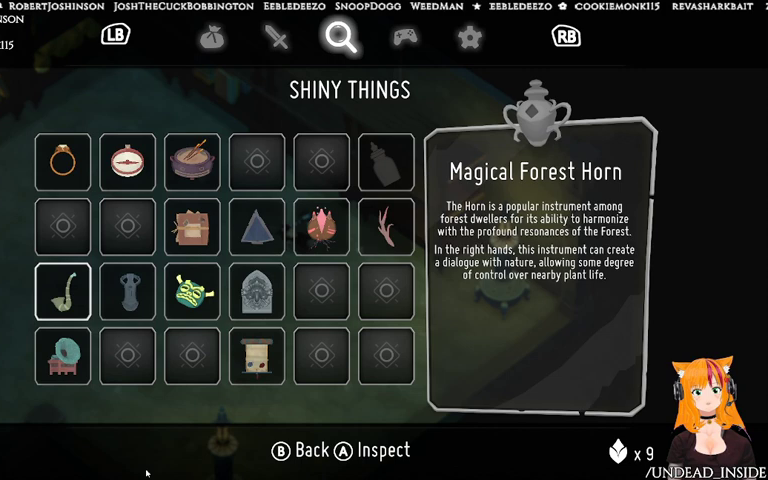
Gameplay with a controller (Xbox layout); each line is a JSON object with the inputs held at the frame after it. "events" lists button and stick changes between this image and that frame as [ms after this image, input, new state], when the widget could be followed in between. Not read: L3 R3.
{"buttons": [], "left_stick": "center", "right_stick": "center", "events": [[67, "DPAD_DOWN", "down"], [67, "DPAD_RIGHT", "down"], [233, "DPAD_DOWN", "up"], [233, "DPAD_RIGHT", "up"]]}
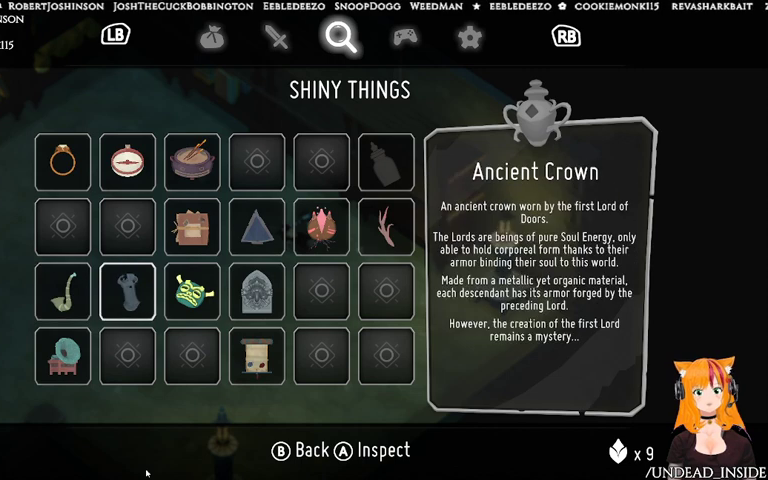
{"buttons": [], "left_stick": "center", "right_stick": "center", "events": []}
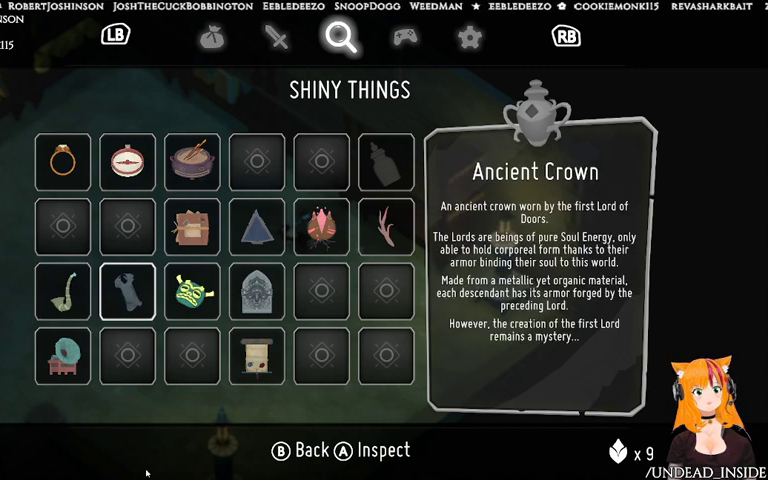
{"buttons": [], "left_stick": "center", "right_stick": "center", "events": []}
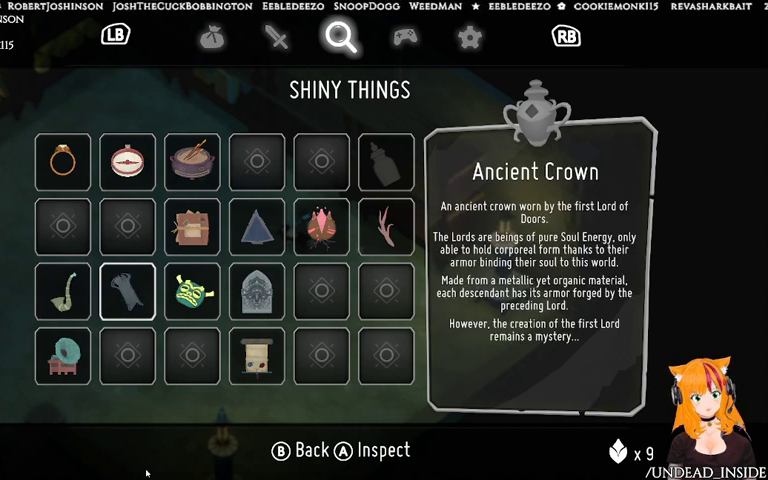
{"buttons": [], "left_stick": "center", "right_stick": "center", "events": []}
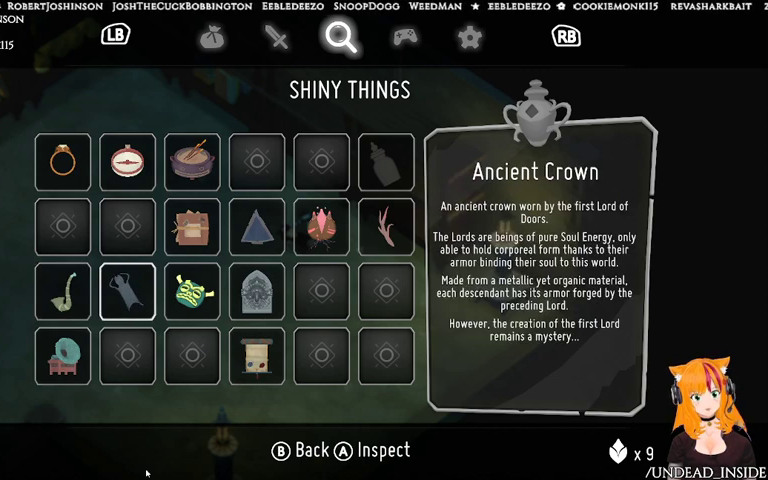
{"buttons": [], "left_stick": "center", "right_stick": "center", "events": []}
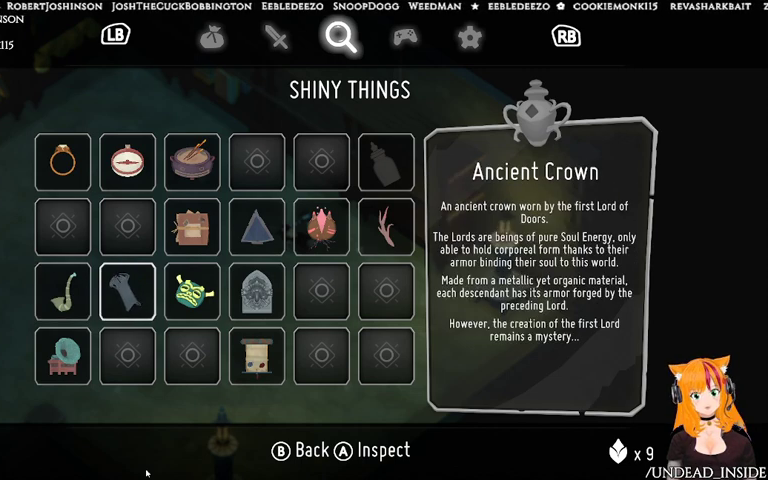
{"buttons": [], "left_stick": "center", "right_stick": "center", "events": [[233, "DPAD_LEFT", "down"], [367, "DPAD_LEFT", "up"]]}